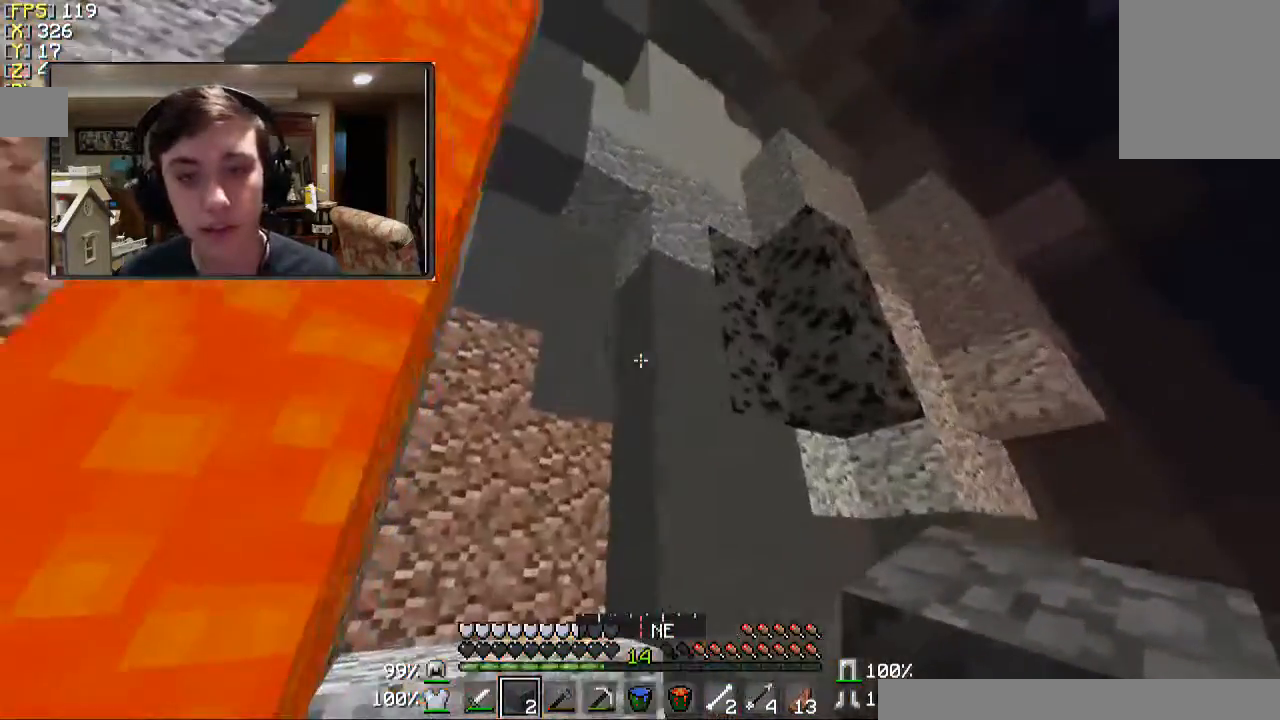
Gameplay with keyboard and mouse; each line is a JSON object with the keys and mouse buttons held at the frame after it. "events" lists presses ("down") and releases ("up") of "a", "d", "s", "w", "mouse_left" and "mouse_right" between this image and that frame as [ms after this image, input, new state], when the widget could be followed in between. "mouse_left", "mouse_right" = the "left", "right" buttons of the "mouse" list. No other keys are recorded. Fast repeated clicks can show as one long hold. Mouse movement is not recorded.
{"keys": [], "mouse": [], "events": []}
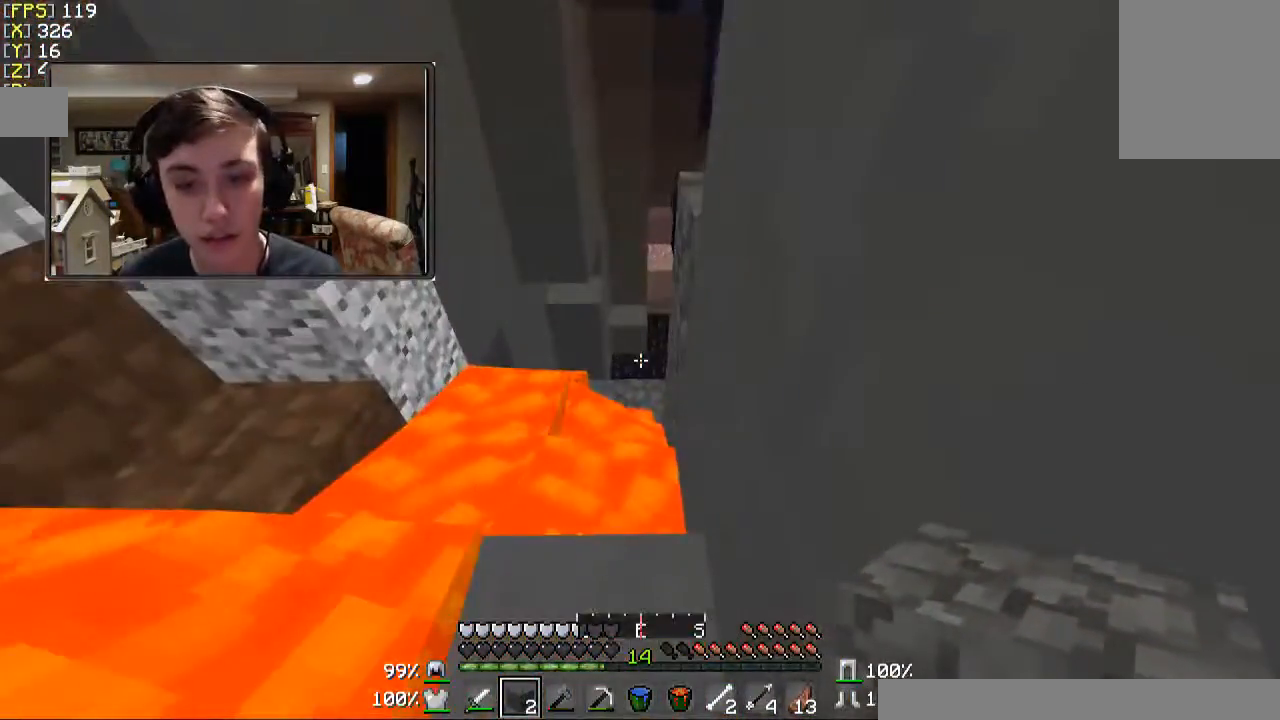
{"keys": [], "mouse": [], "events": [[167, "w", "down"], [233, "w", "up"]]}
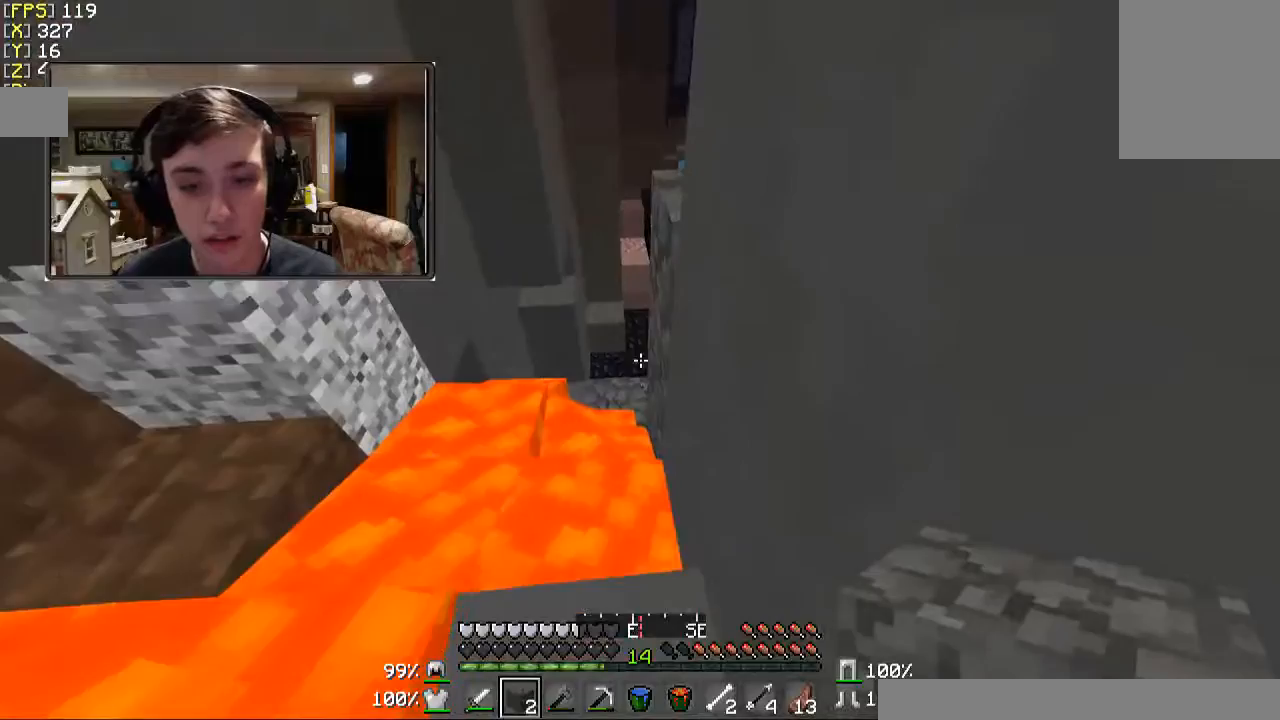
{"keys": [], "mouse": [], "events": []}
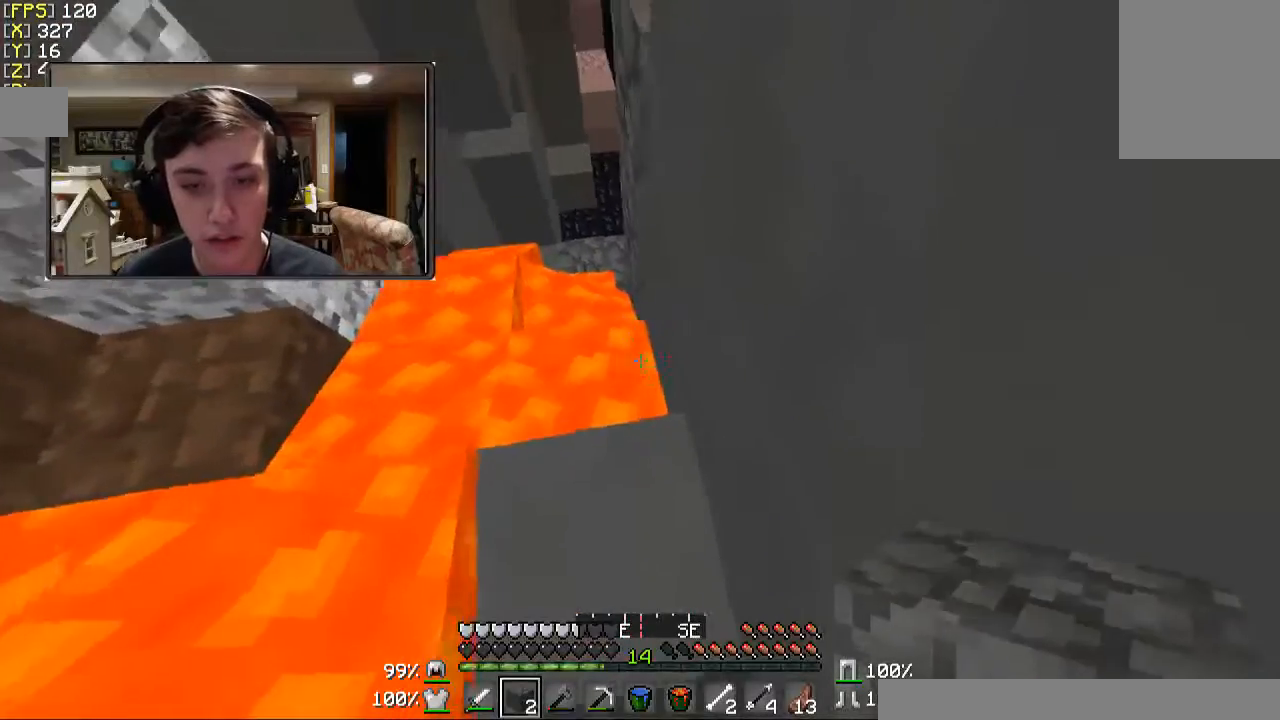
{"keys": ["s"], "mouse": [], "events": [[433, "s", "down"]]}
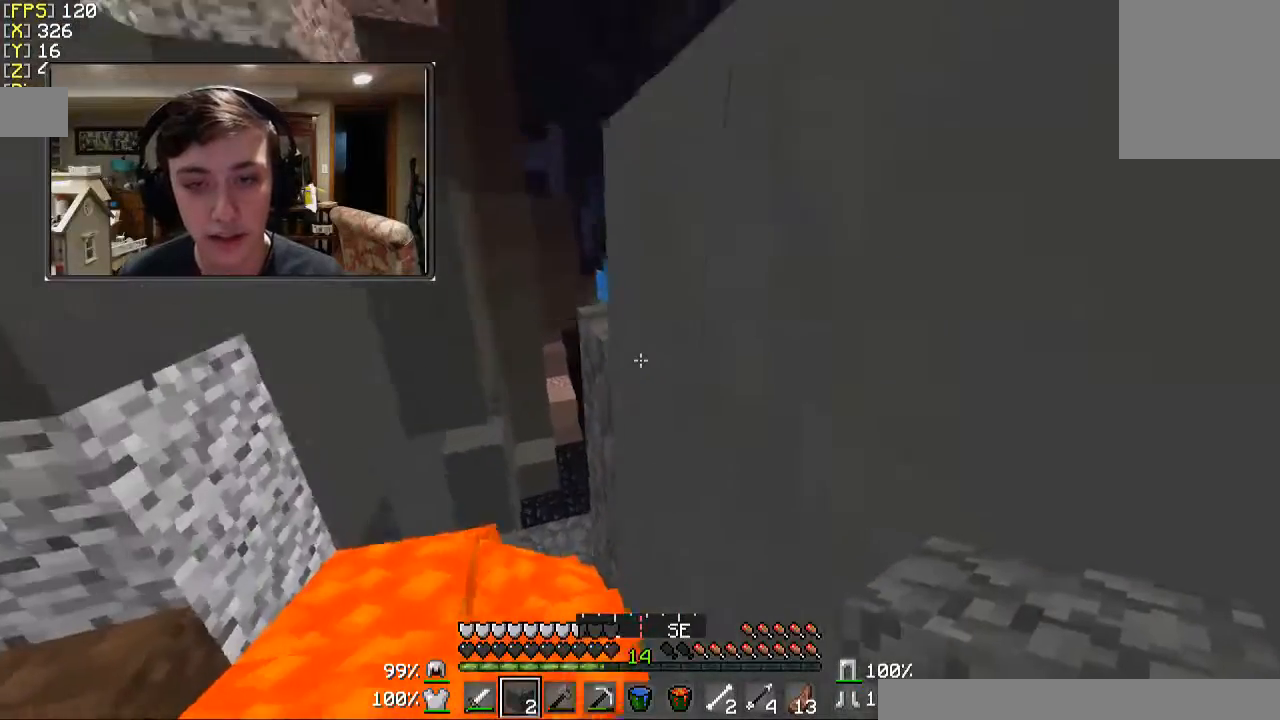
{"keys": ["s"], "mouse": [], "events": [[67, "d", "down"], [67, "s", "up"], [233, "s", "down"], [333, "d", "up"]]}
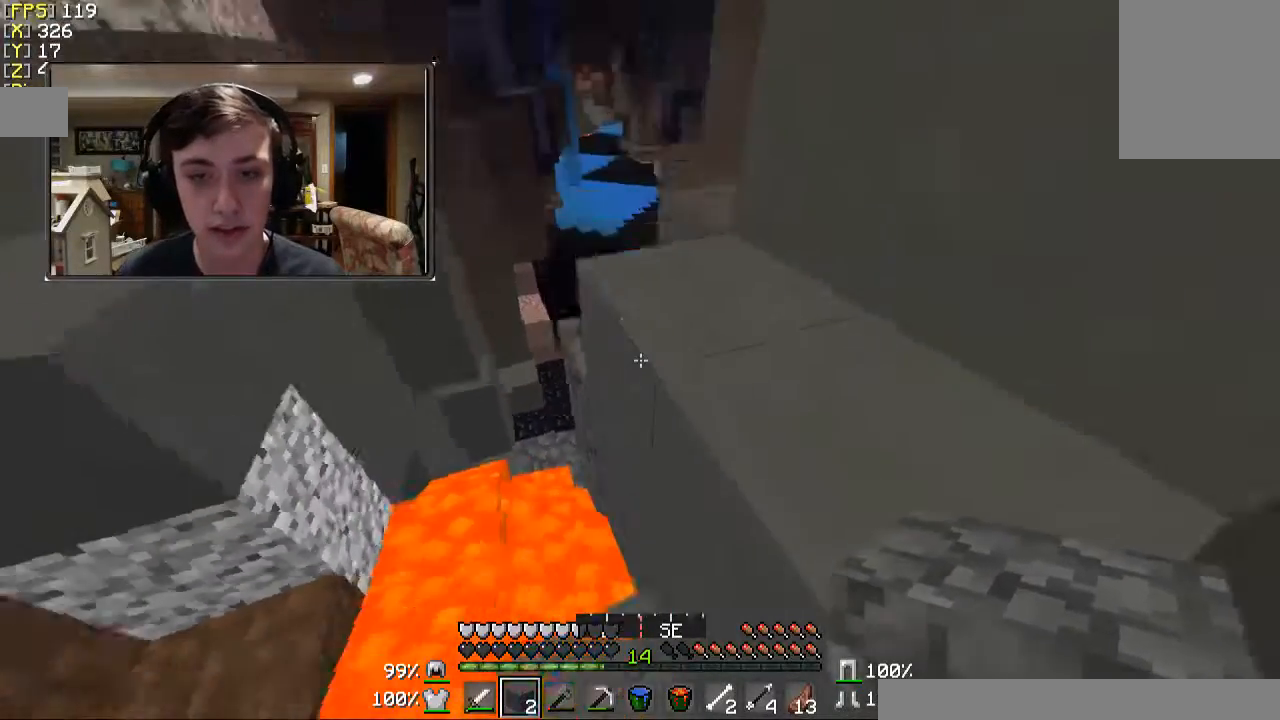
{"keys": [], "mouse": [], "events": [[67, "d", "down"], [167, "s", "up"], [267, "d", "up"], [367, "w", "down"], [433, "w", "up"]]}
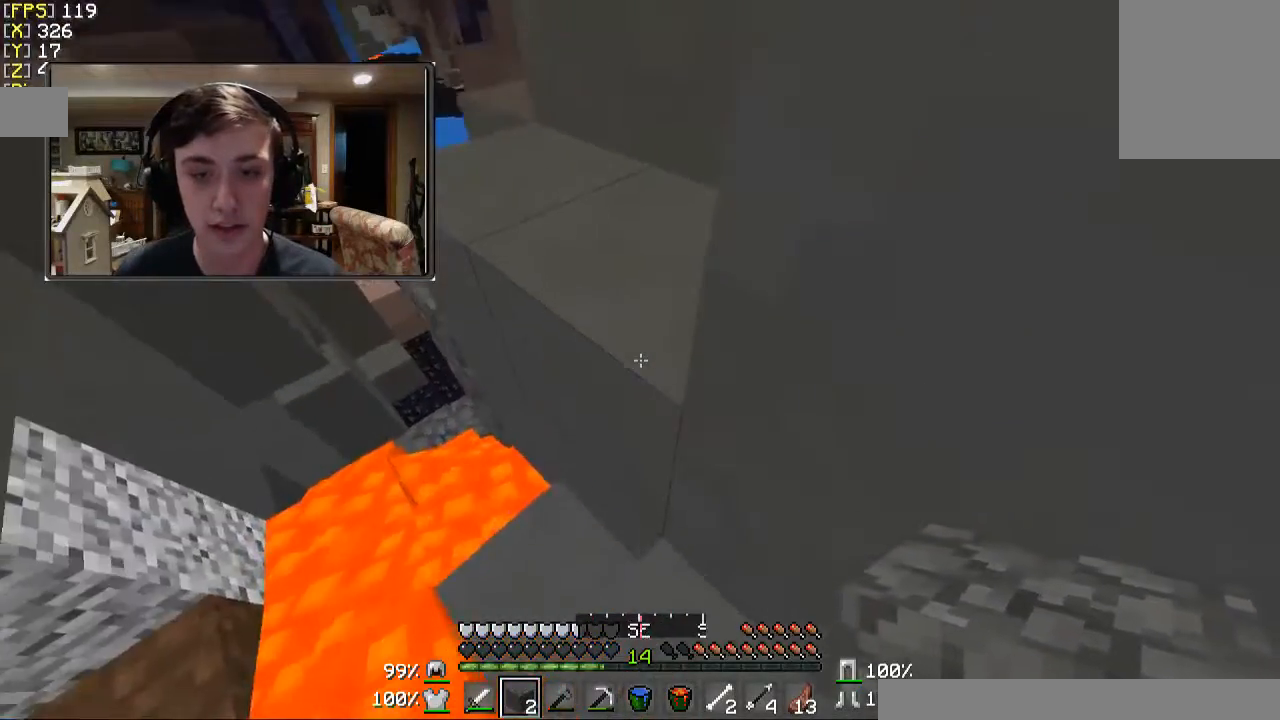
{"keys": ["w"], "mouse": [], "events": [[33, "w", "down"]]}
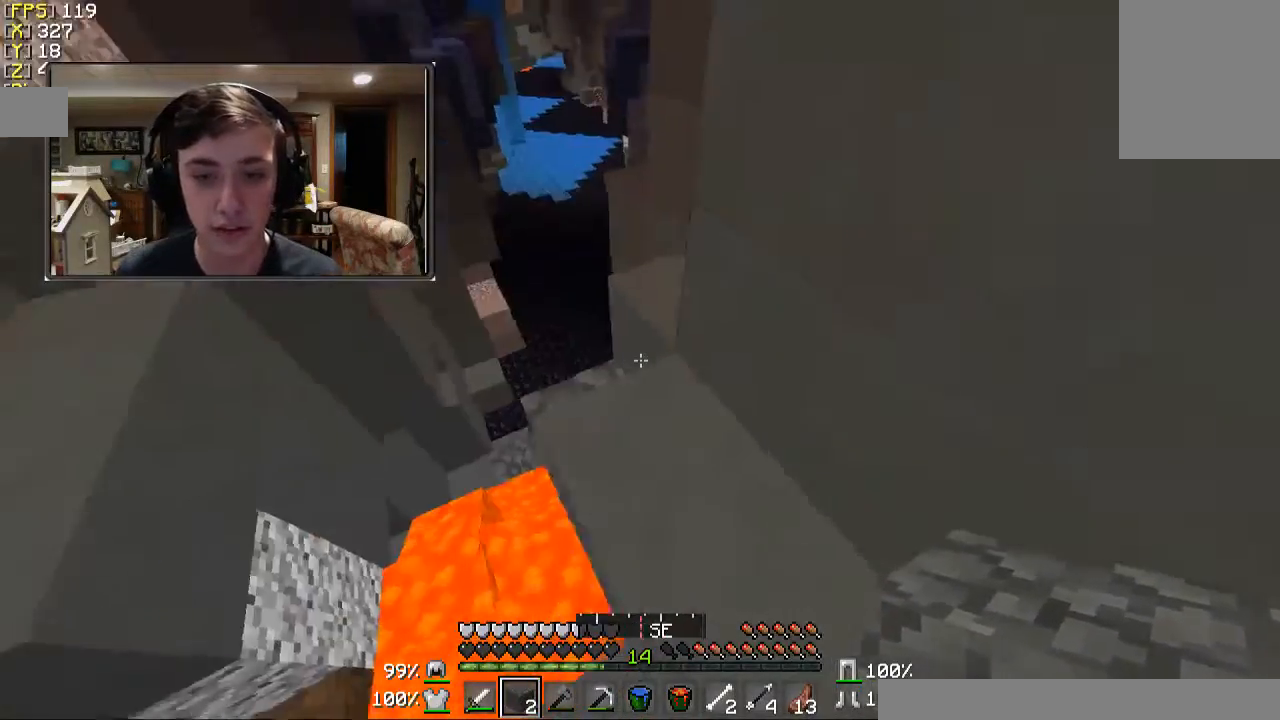
{"keys": [], "mouse": [], "events": [[500, "w", "up"]]}
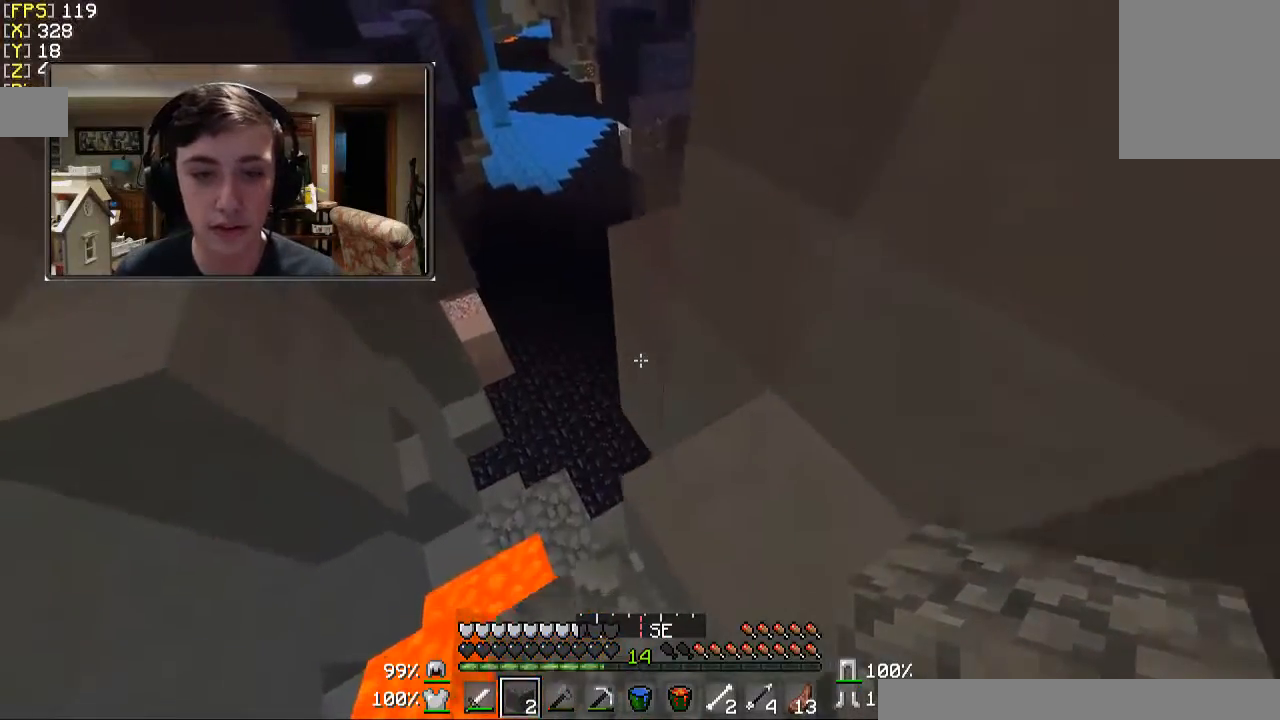
{"keys": [], "mouse": [], "events": [[267, "a", "down"], [333, "a", "up"], [433, "s", "down"], [500, "s", "up"]]}
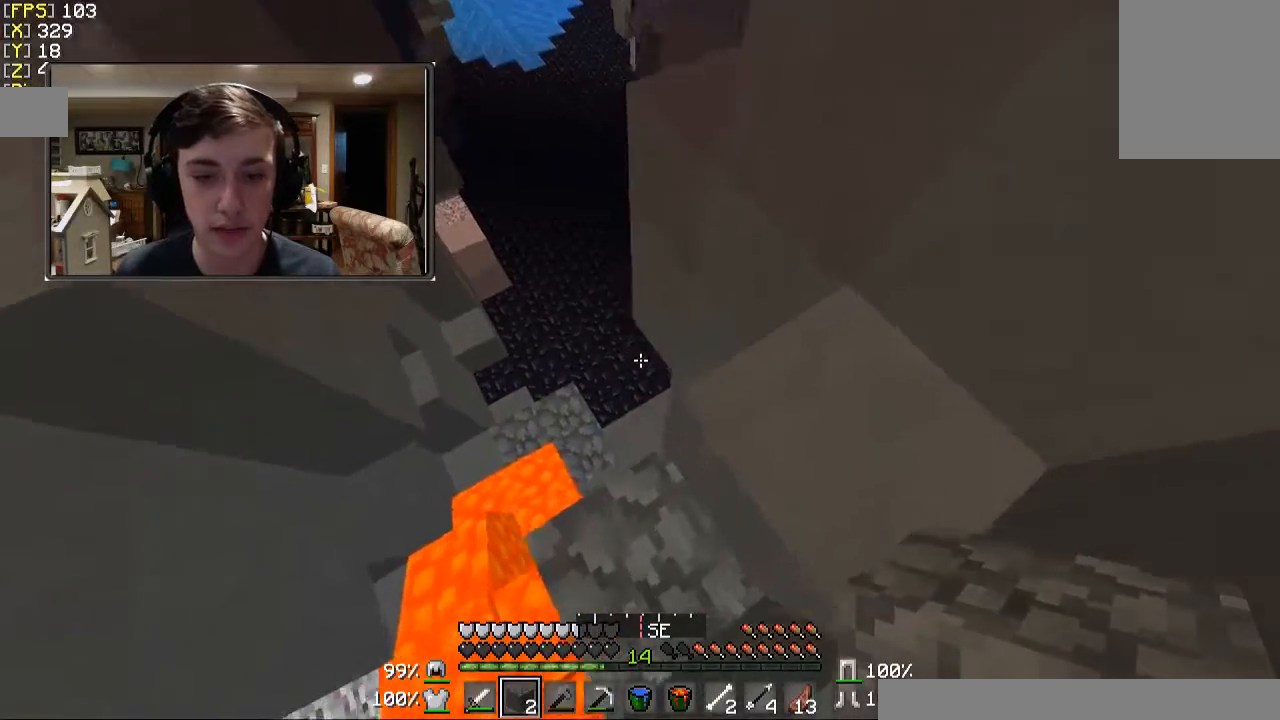
{"keys": [], "mouse": [], "events": []}
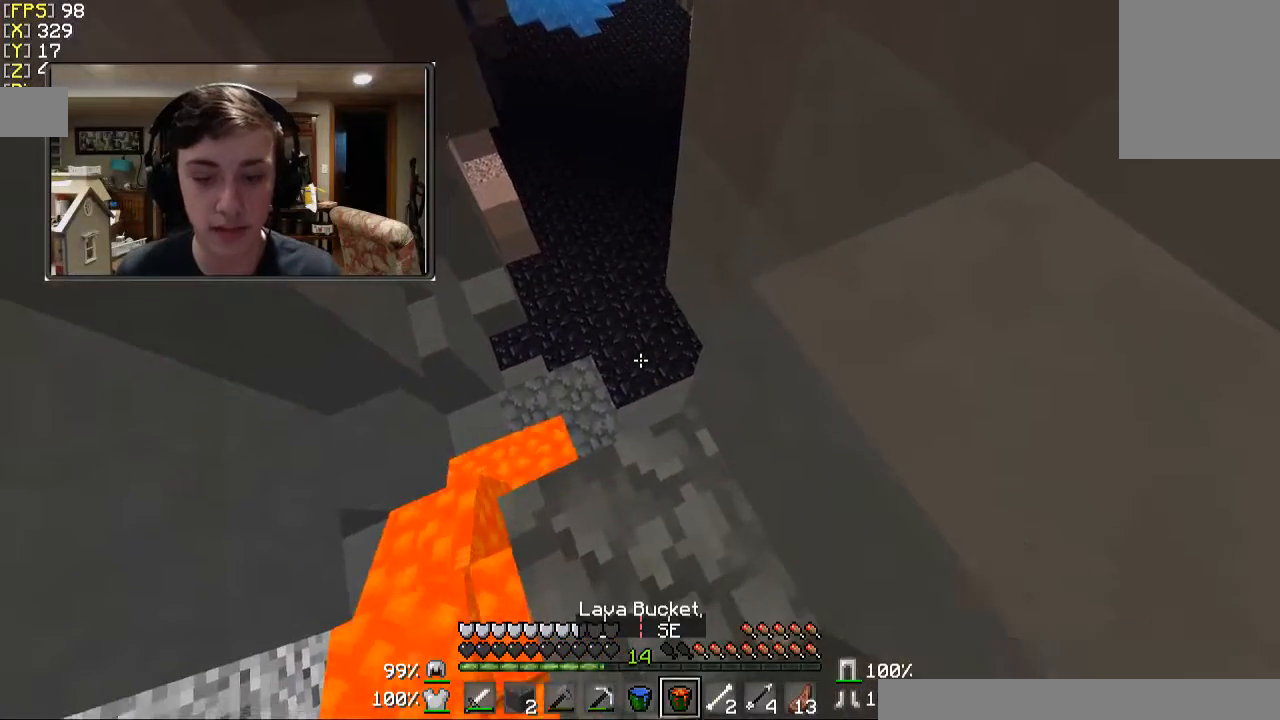
{"keys": [], "mouse": [], "events": []}
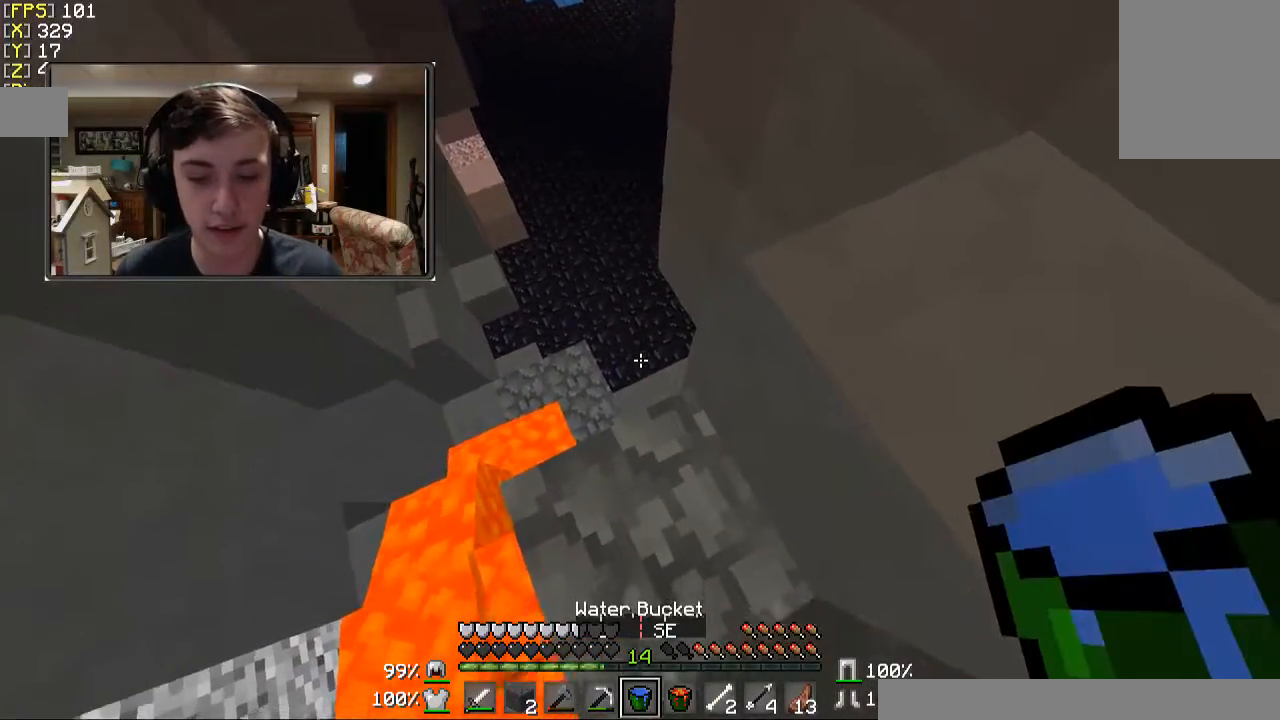
{"keys": ["d"], "mouse": [], "events": [[133, "w", "down"], [467, "d", "down"], [467, "w", "up"]]}
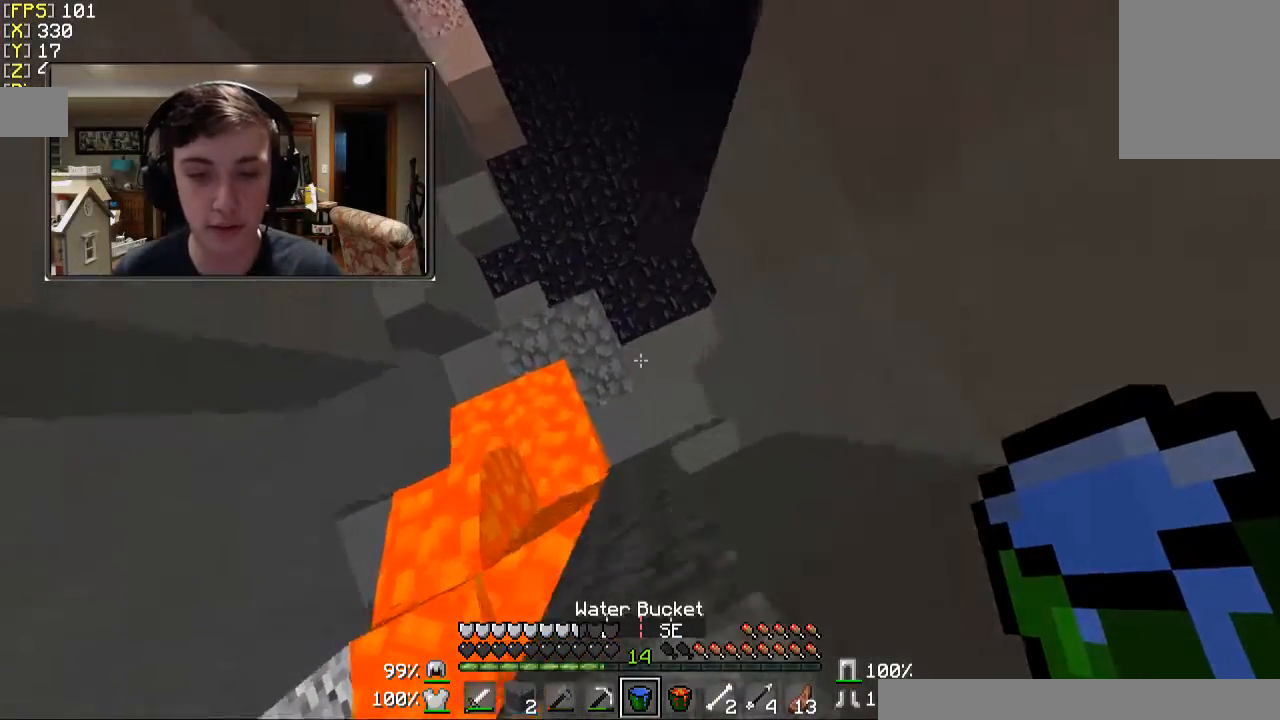
{"keys": [], "mouse": ["right"], "events": [[133, "d", "up"], [367, "mouse_right", "down"]]}
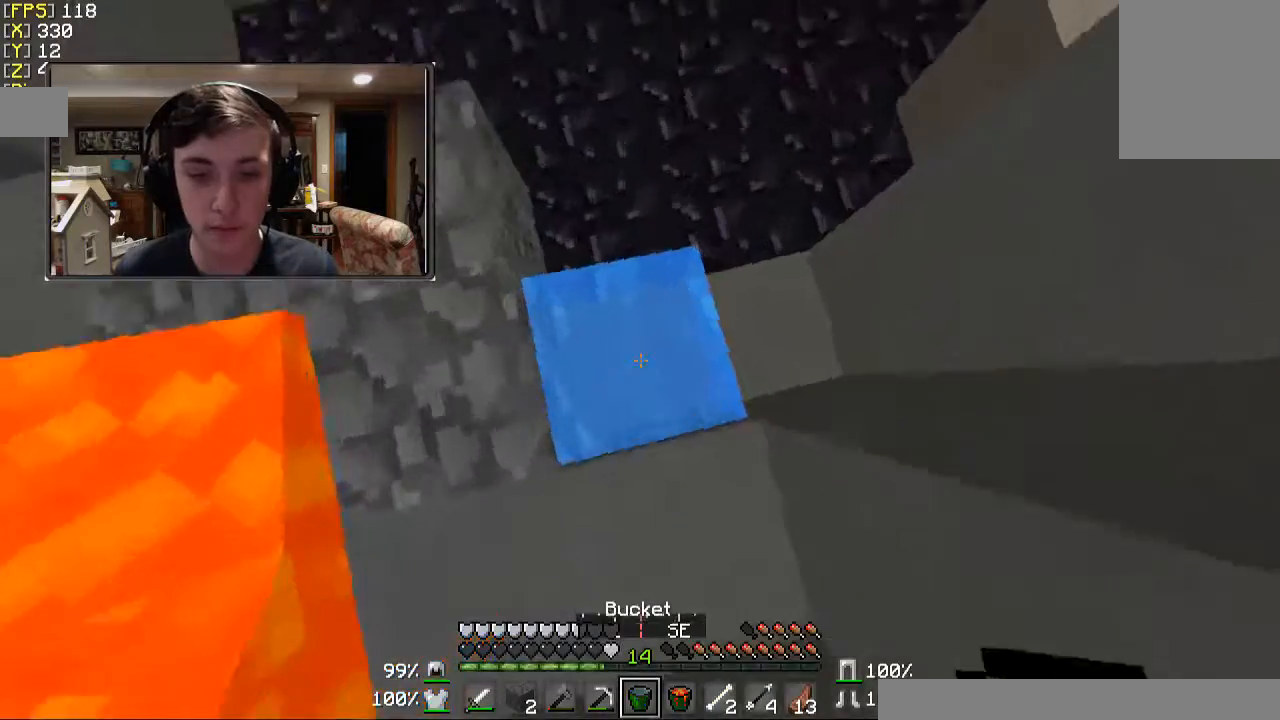
{"keys": [], "mouse": [], "events": [[233, "mouse_right", "up"]]}
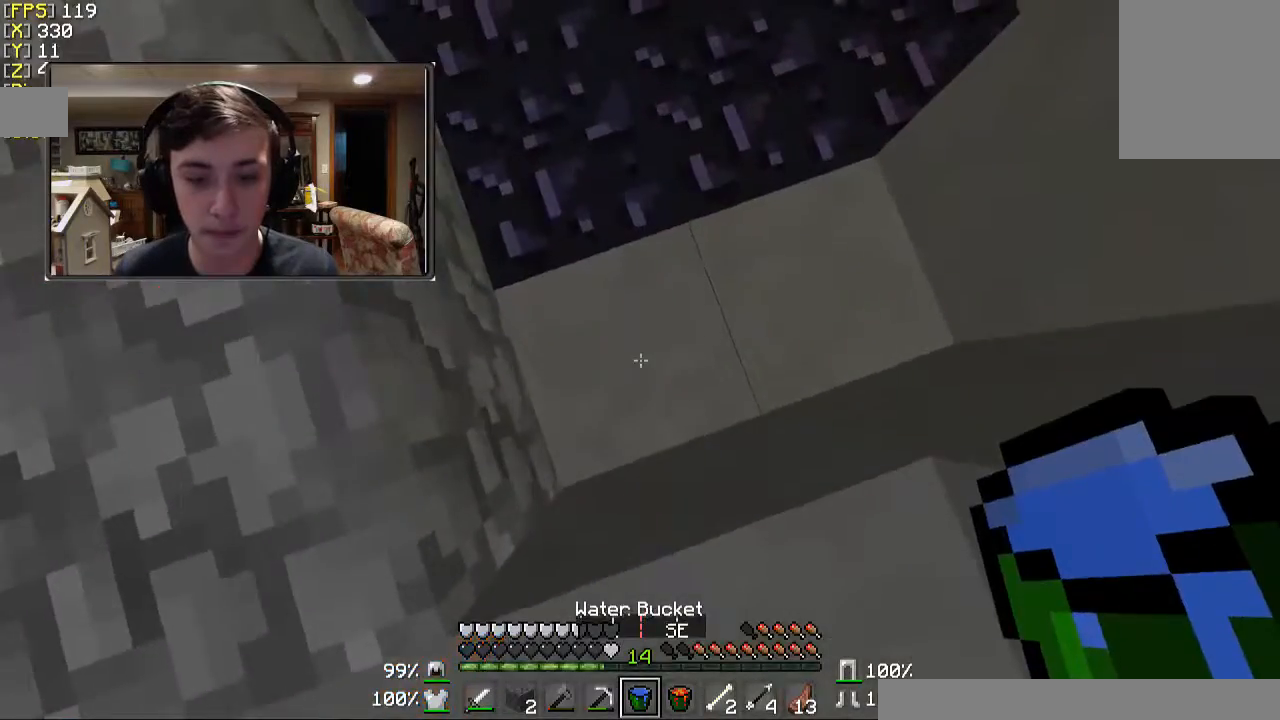
{"keys": ["w"], "mouse": [], "events": [[67, "w", "down"]]}
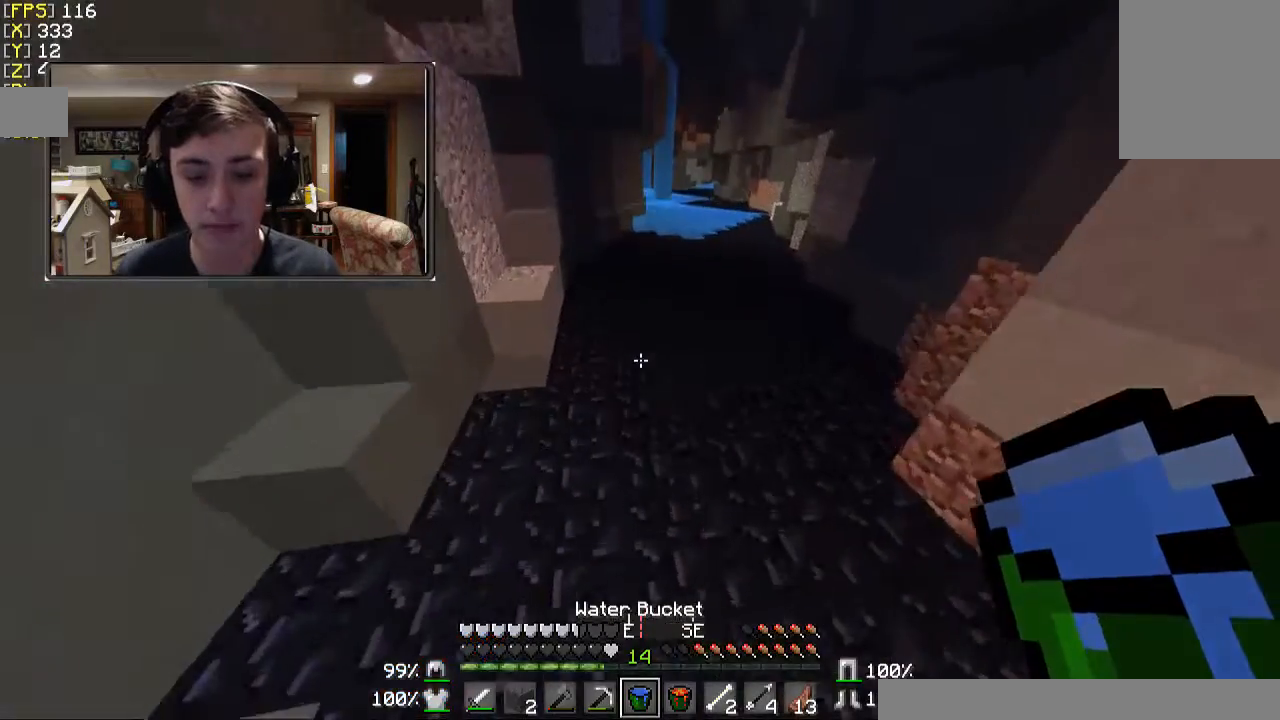
{"keys": ["w"], "mouse": [], "events": []}
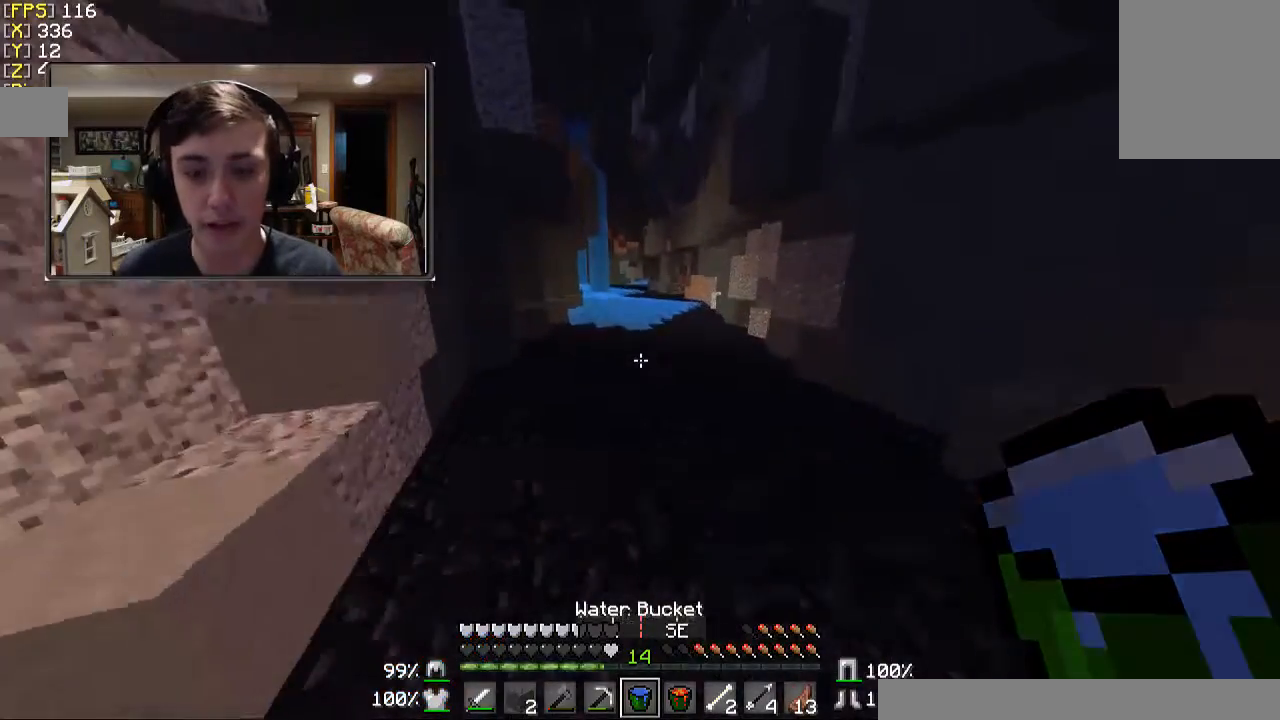
{"keys": ["w"], "mouse": [], "events": []}
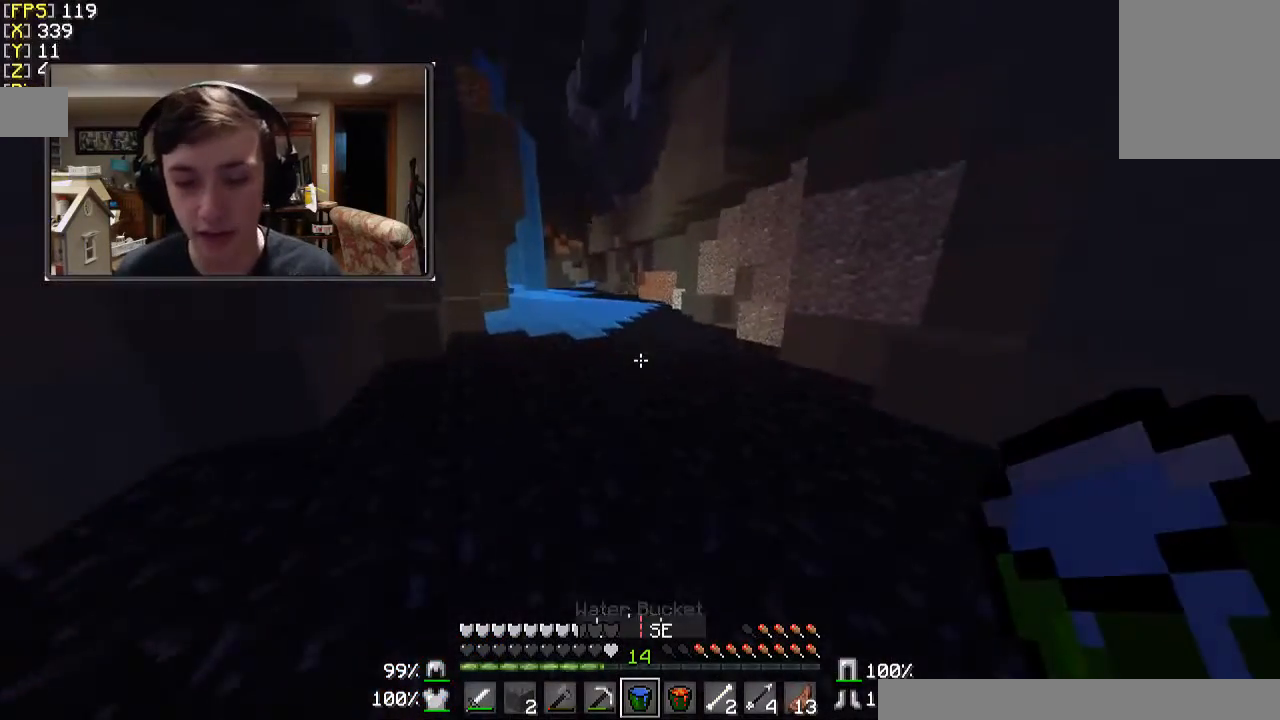
{"keys": ["w"], "mouse": [], "events": []}
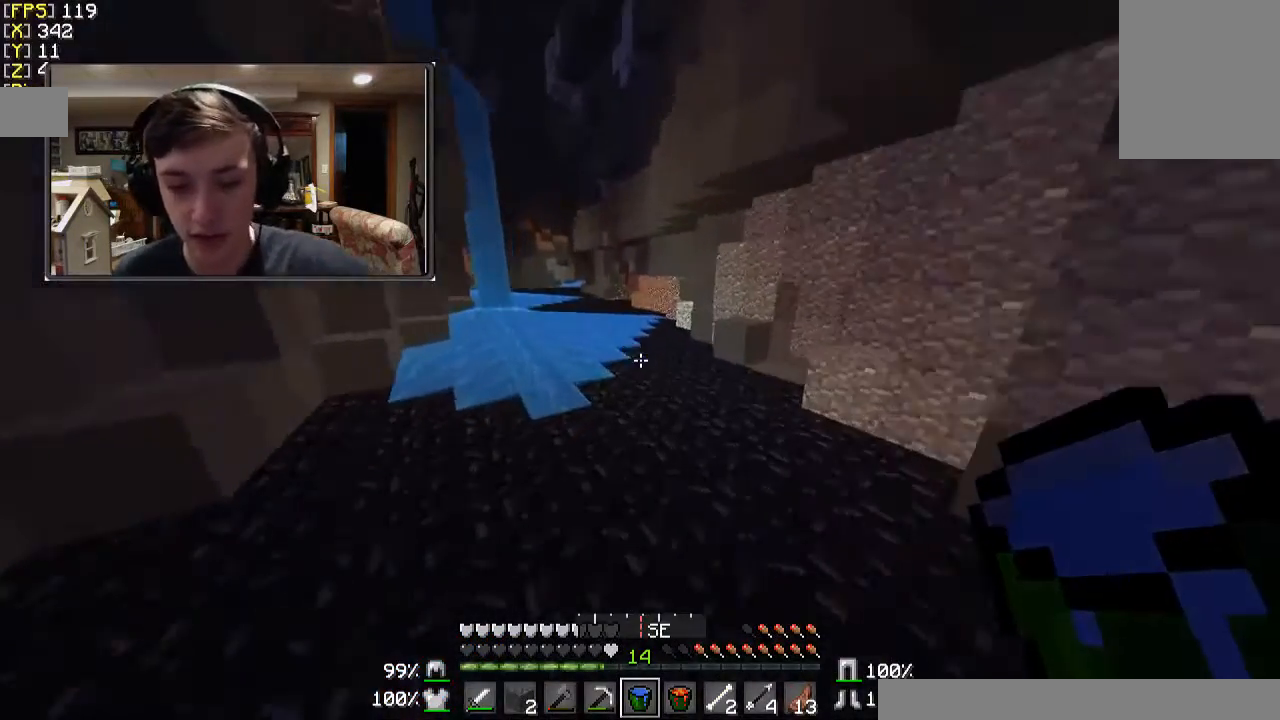
{"keys": [], "mouse": [], "events": [[433, "w", "up"]]}